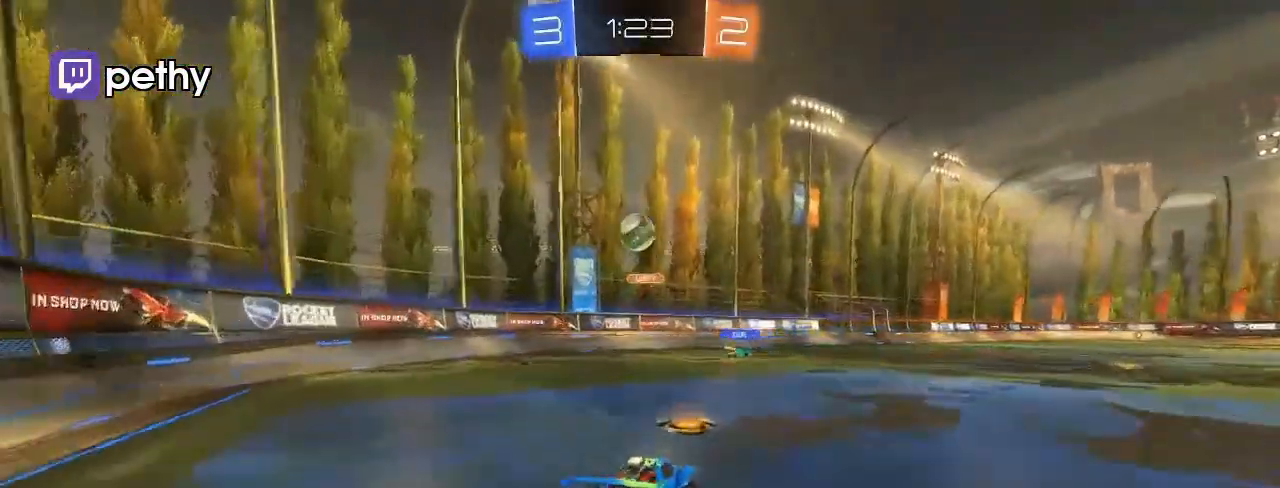
Gameplay with a controller (Xbox layout); each line is a JSON object with the inputs held at the frame after it. "events" lists button and stick changes between this image and that frame as [ms after this image, input, new state], when the widget could be followed in between. Not read: L3 R3.
{"buttons": [], "left_stick": "down", "right_stick": "center", "events": [[33, "L2", "down"], [67, "A", "down"], [67, "left_stick", "down"], [100, "R2", "down"], [200, "L2", "up"], [233, "left_stick", "center"], [267, "A", "up"], [300, "A", "down"], [300, "R2", "up"], [333, "A", "up"], [433, "left_stick", "left"], [500, "left_stick", "down"]]}
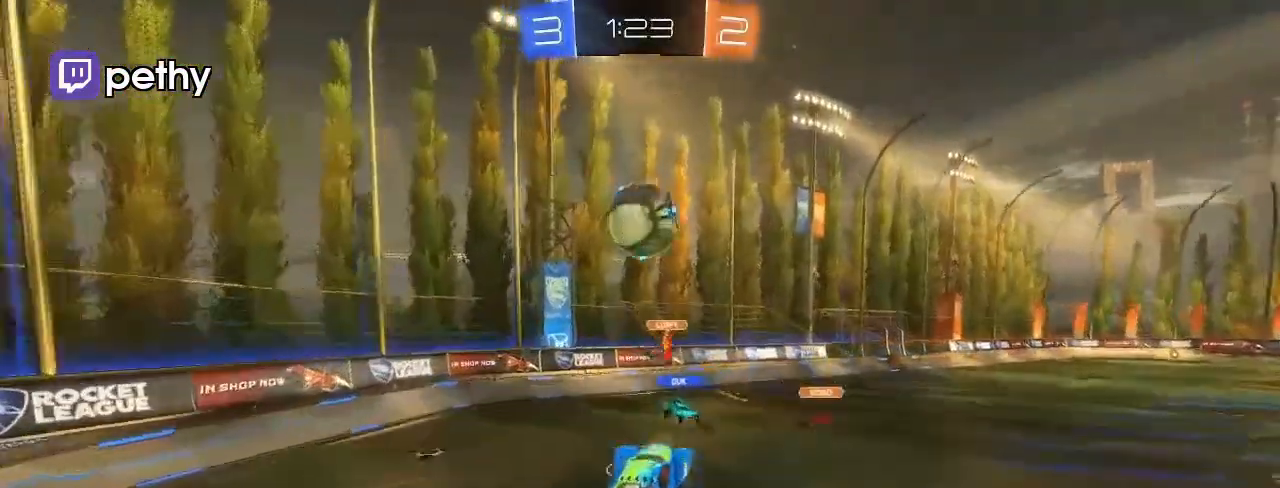
{"buttons": ["R1"], "left_stick": "down-right", "right_stick": "center", "events": [[67, "left_stick", "right"], [333, "R1", "down"], [433, "left_stick", "down-right"]]}
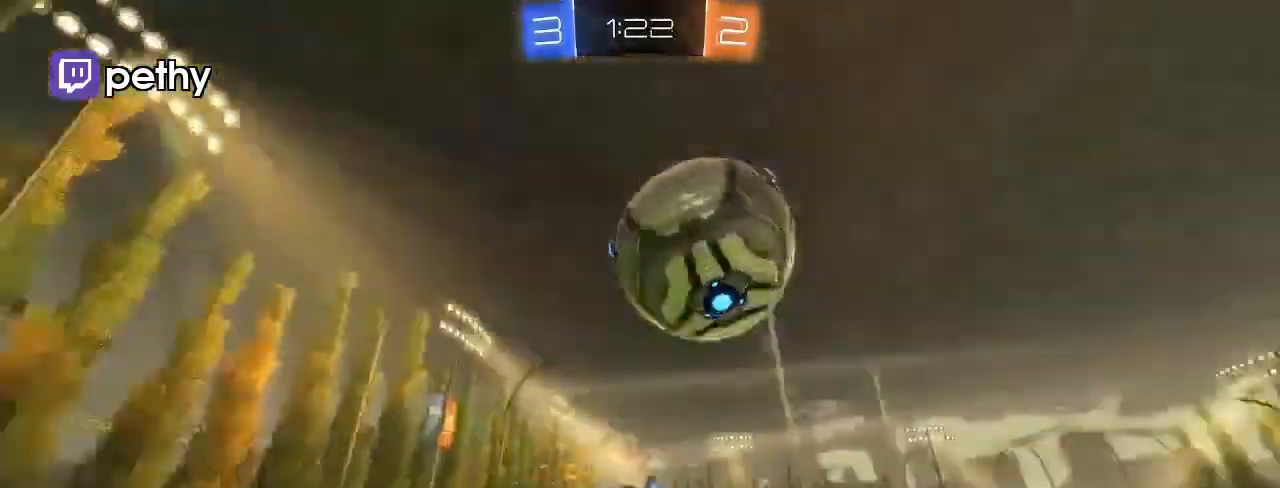
{"buttons": ["R1"], "left_stick": "down", "right_stick": "center", "events": [[367, "left_stick", "down"], [433, "R1", "up"], [467, "R1", "down"]]}
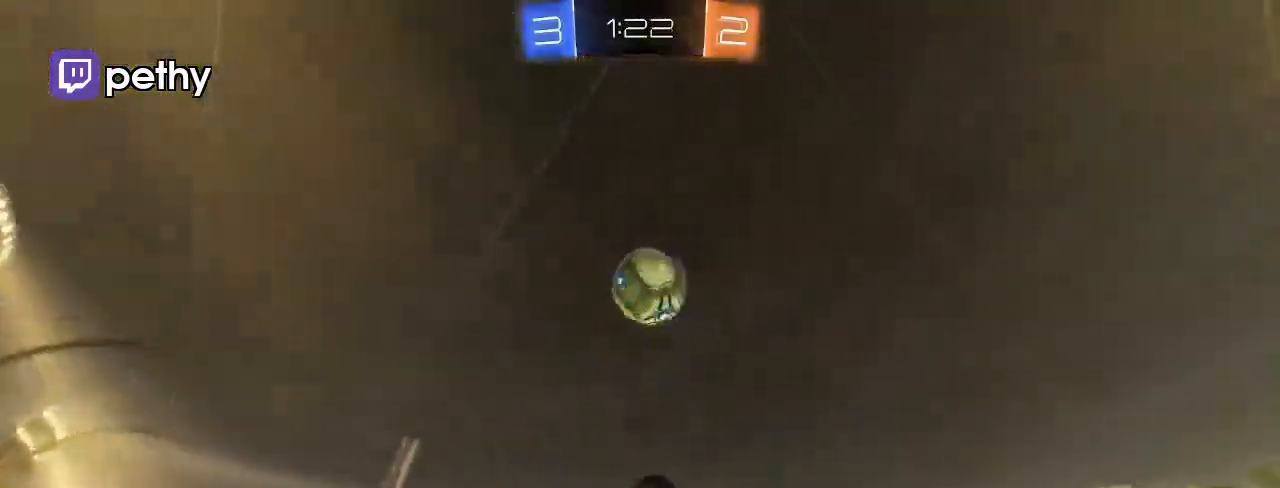
{"buttons": ["R2"], "left_stick": "down-left", "right_stick": "up", "events": [[67, "left_stick", "center"], [133, "R1", "up"], [333, "right_stick", "up"], [400, "R2", "down"], [433, "left_stick", "down-left"]]}
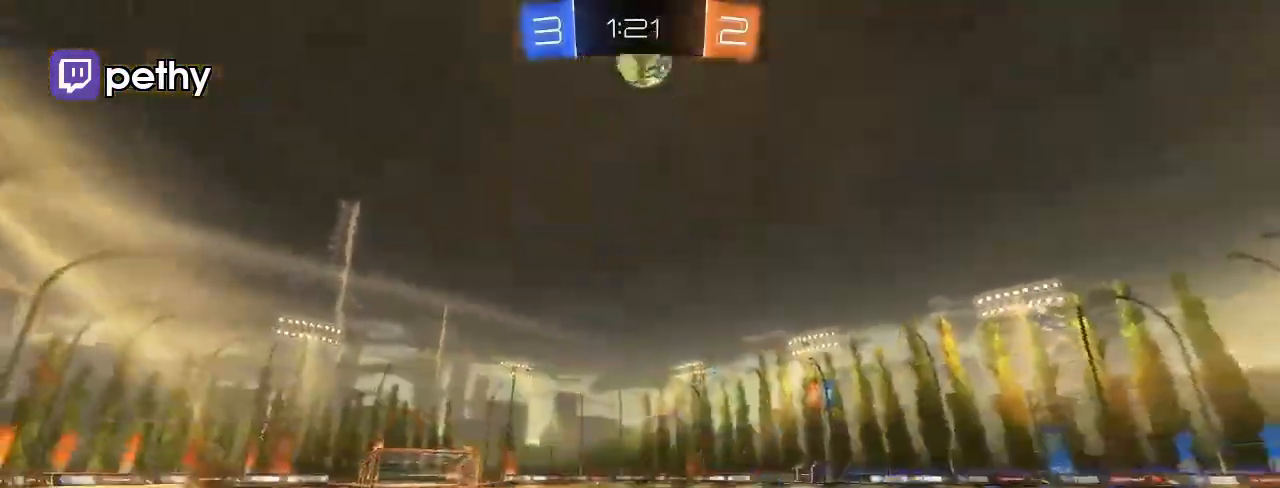
{"buttons": ["R2"], "left_stick": "center", "right_stick": "up", "events": [[67, "left_stick", "center"], [267, "left_stick", "right"], [500, "left_stick", "center"]]}
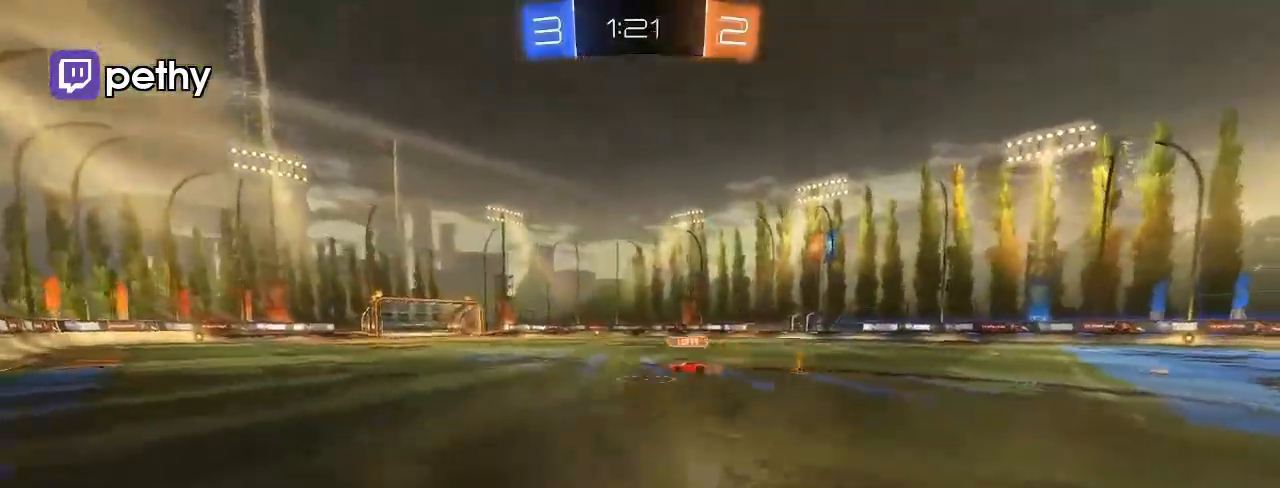
{"buttons": ["B", "R2"], "left_stick": "right", "right_stick": "center"}
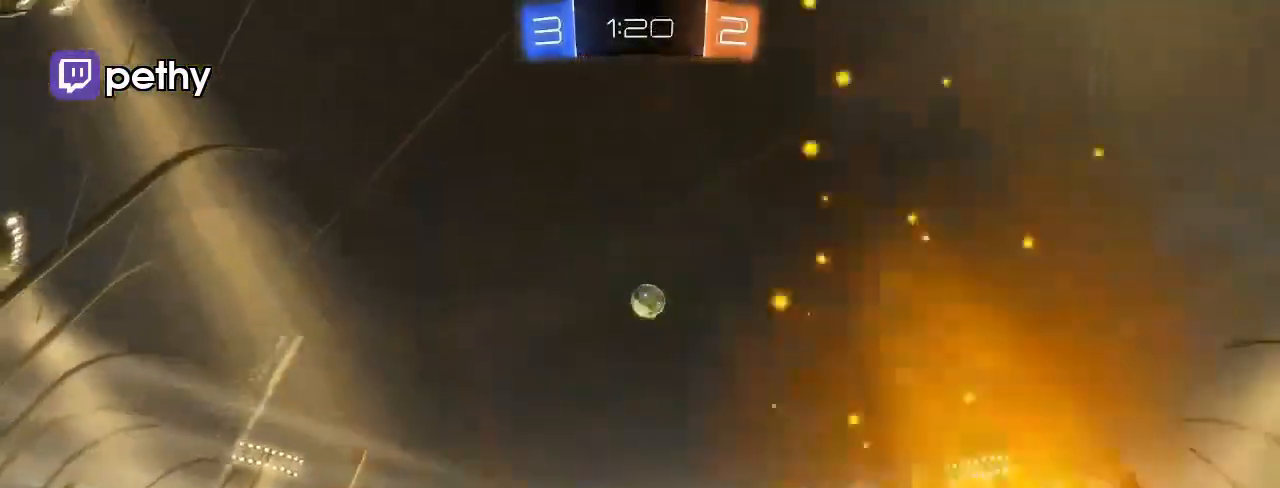
{"buttons": ["R2"], "left_stick": "right", "right_stick": "center", "events": [[33, "B", "up"]]}
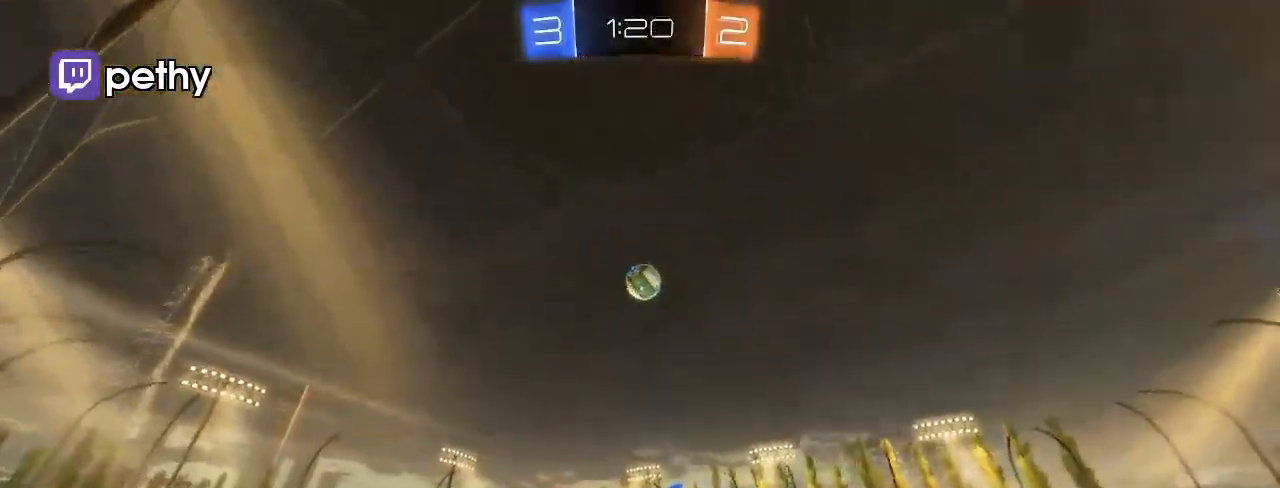
{"buttons": ["B", "R2"], "left_stick": "center", "right_stick": "center", "events": [[33, "left_stick", "center"], [133, "B", "down"], [267, "B", "up"], [433, "B", "down"]]}
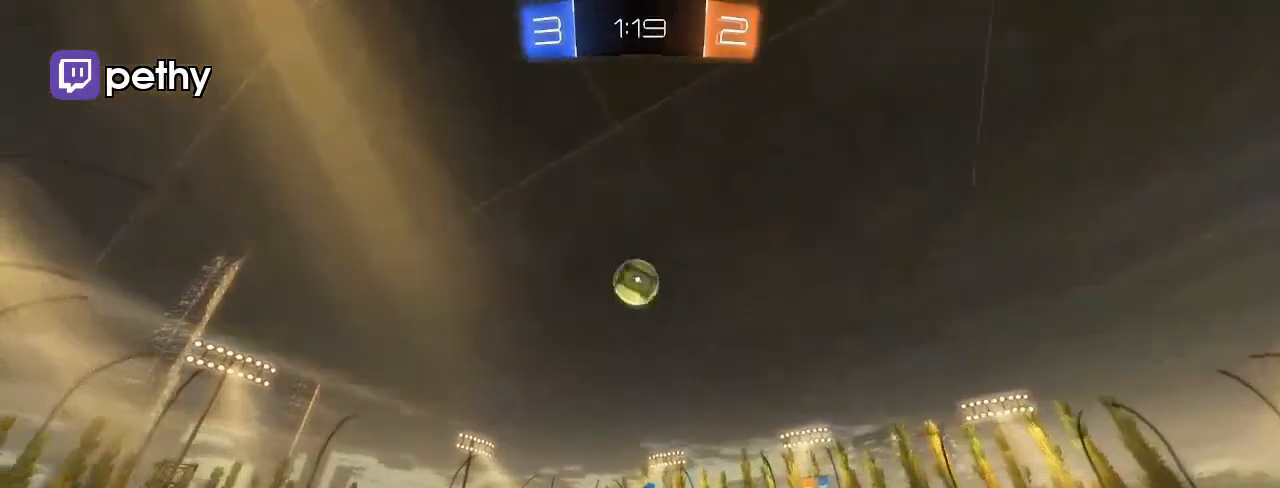
{"buttons": [], "left_stick": "center", "right_stick": "center", "events": [[33, "B", "up"], [167, "A", "down"], [233, "R2", "up"], [267, "A", "up"], [267, "L1", "down"], [333, "left_stick", "down-left"], [400, "L1", "up"], [400, "left_stick", "center"]]}
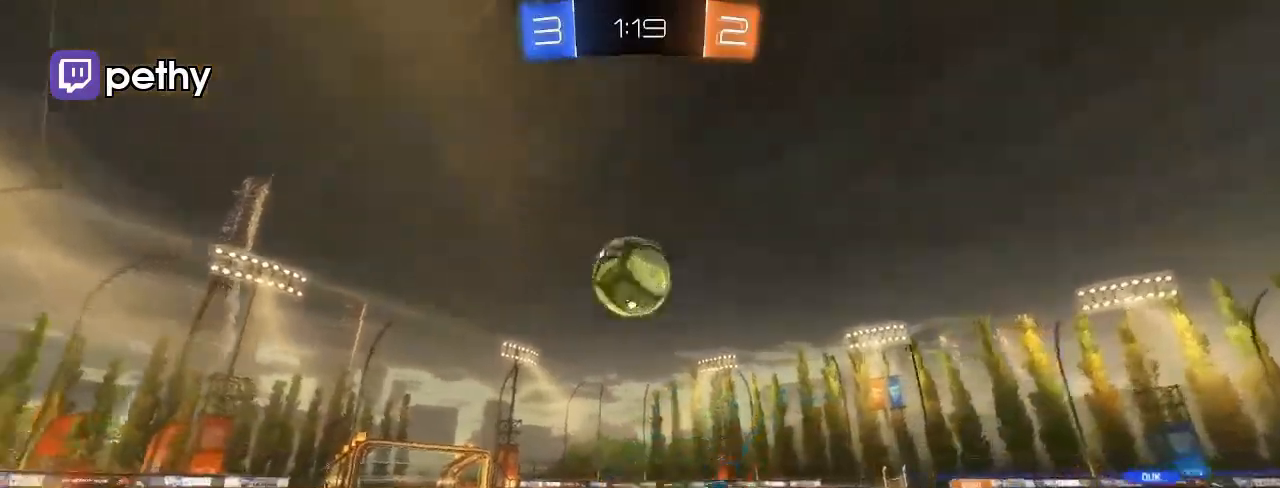
{"buttons": ["B", "Y", "R1"], "left_stick": "down-left", "right_stick": "center", "events": [[233, "B", "down"], [267, "left_stick", "up"], [367, "A", "down"], [433, "Y", "down"], [433, "left_stick", "down-left"], [467, "A", "up"], [467, "R1", "down"]]}
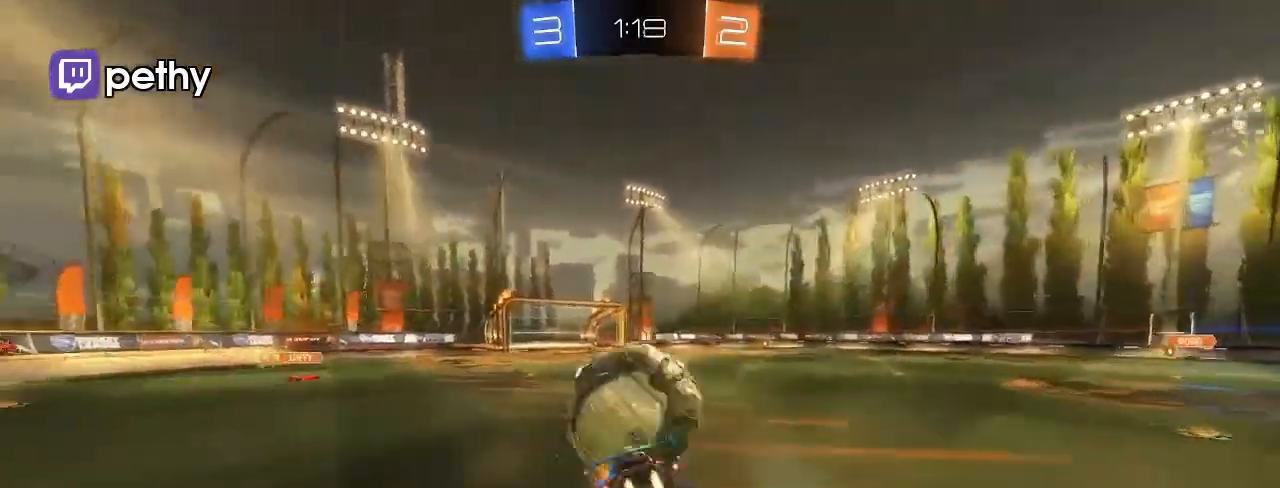
{"buttons": ["R1"], "left_stick": "down-left", "right_stick": "center", "events": [[33, "Y", "up"], [167, "B", "up"]]}
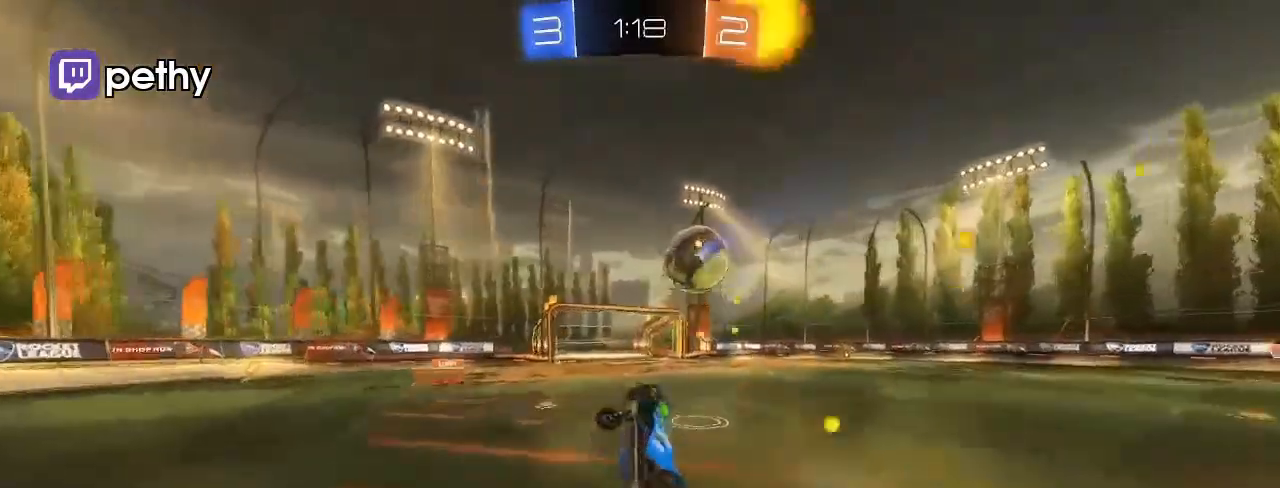
{"buttons": ["R1"], "left_stick": "down-left", "right_stick": "center", "events": [[33, "Y", "down"], [100, "Y", "up"], [267, "B", "down"], [333, "B", "up"]]}
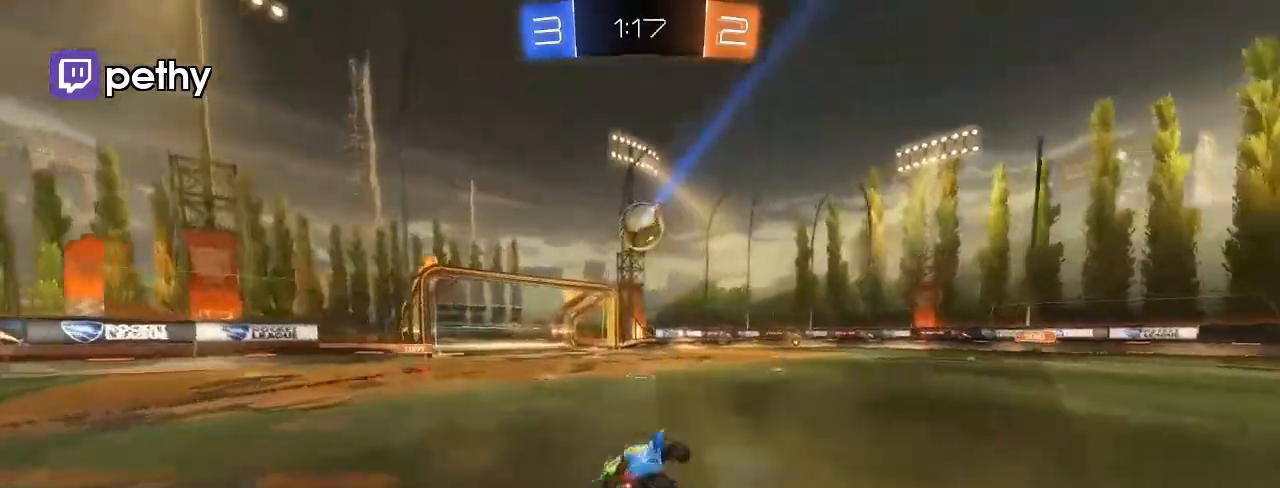
{"buttons": ["B", "R2"], "left_stick": "down-left", "right_stick": "center", "events": [[33, "R1", "up"], [167, "R2", "down"], [333, "B", "down"]]}
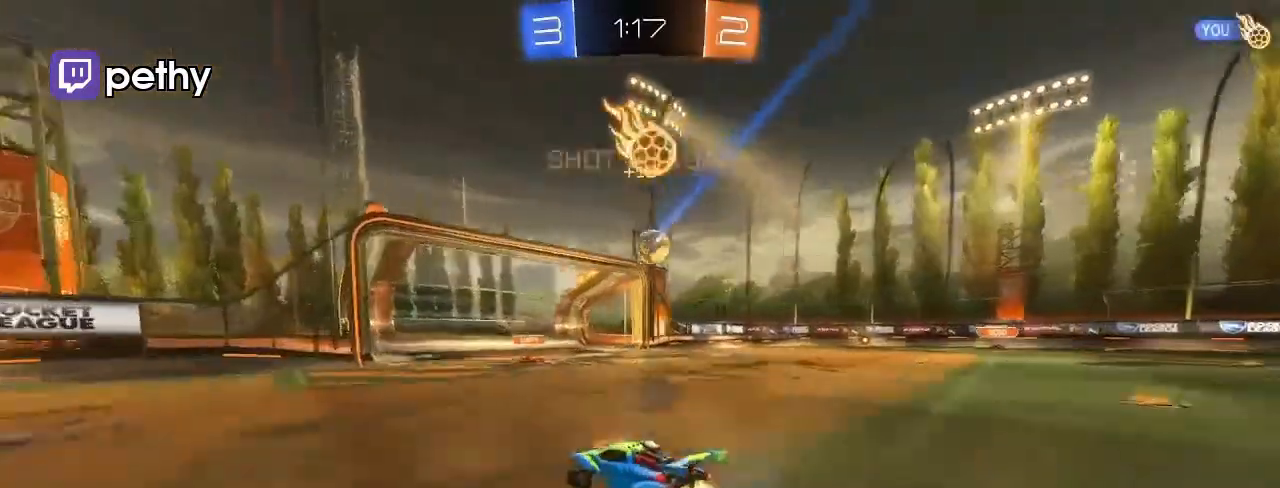
{"buttons": ["B", "R2"], "left_stick": "down-left", "right_stick": "center", "events": [[100, "B", "up"], [367, "B", "down"]]}
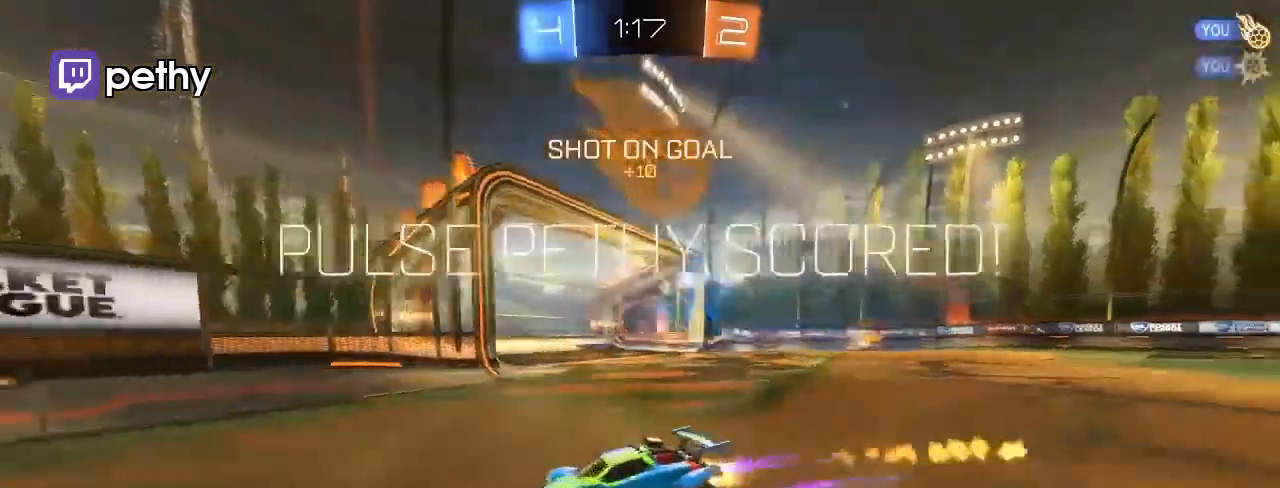
{"buttons": ["R2"], "left_stick": "center", "right_stick": "center", "events": [[133, "B", "up"], [133, "Y", "down"], [233, "Y", "up"], [400, "left_stick", "center"]]}
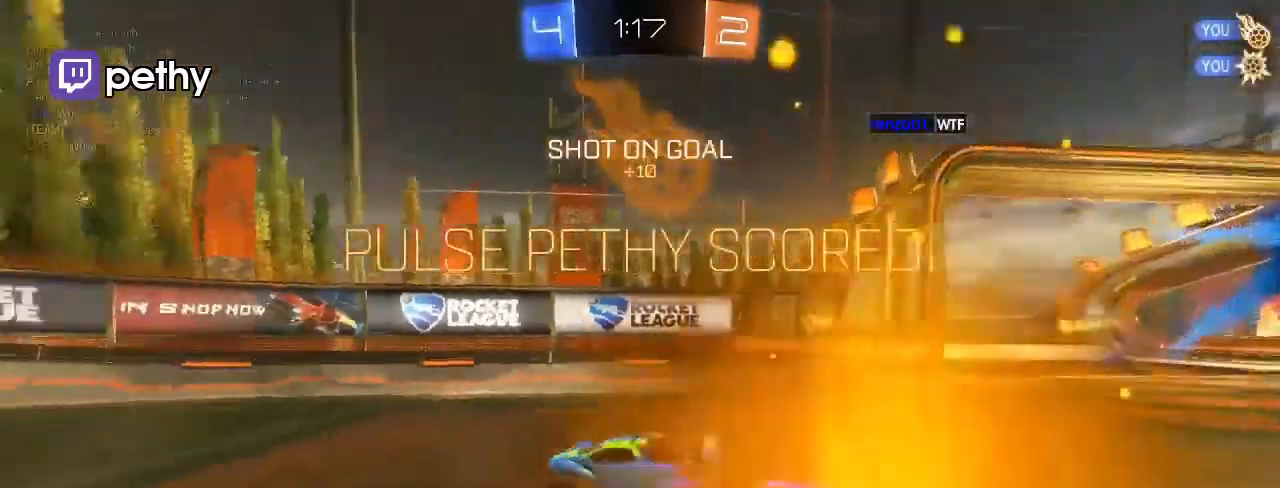
{"buttons": ["B", "R2"], "left_stick": "center", "right_stick": "center", "events": [[200, "left_stick", "left"], [300, "B", "down"], [433, "left_stick", "center"]]}
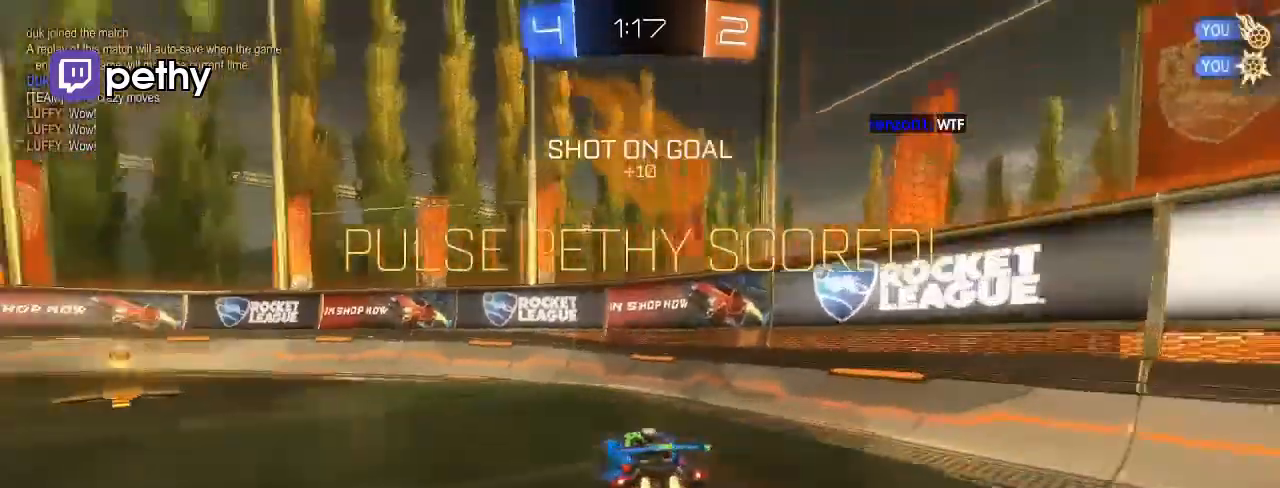
{"buttons": ["R2"], "left_stick": "center", "right_stick": "center", "events": [[33, "left_stick", "left"], [333, "B", "up"], [433, "left_stick", "center"]]}
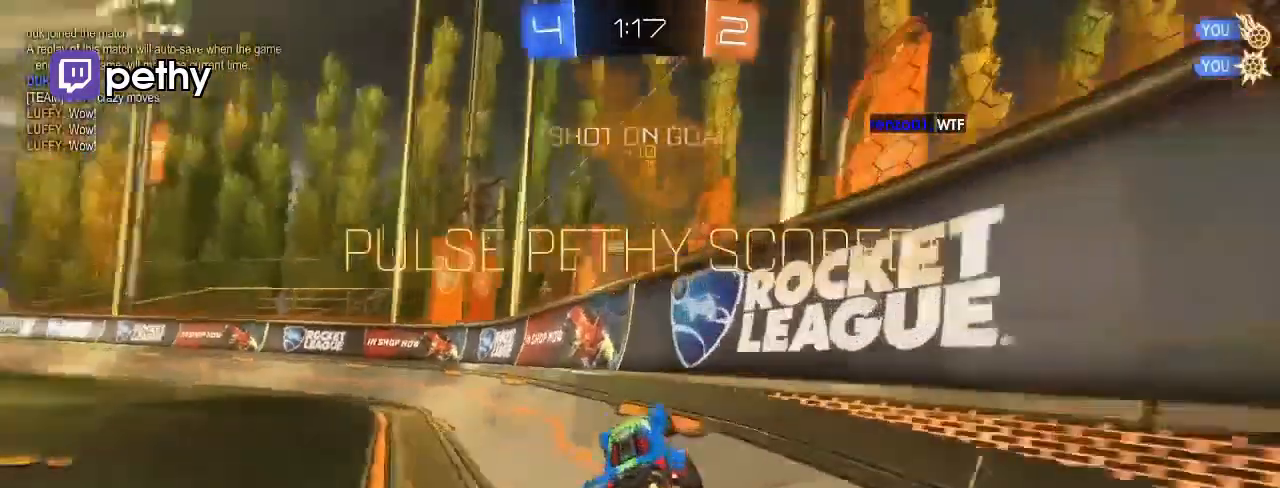
{"buttons": ["SELECT"], "left_stick": "center", "right_stick": "center", "events": [[33, "left_stick", "left"], [133, "A", "down"], [167, "A", "up"], [200, "A", "down"], [267, "A", "up"], [267, "B", "down"], [267, "R2", "up"], [267, "left_stick", "center"], [300, "B", "up"], [333, "SELECT", "down"]]}
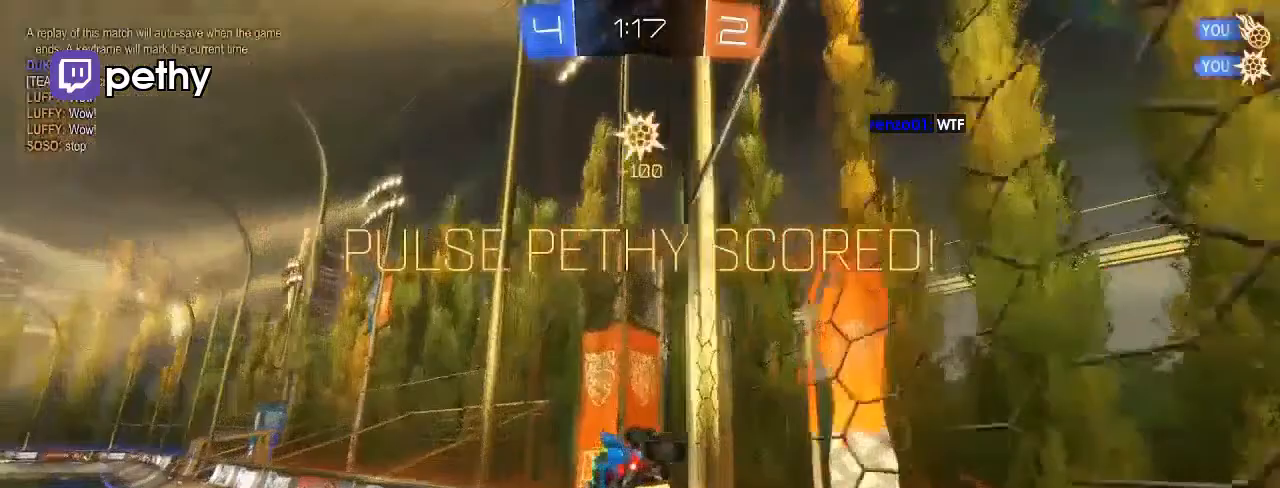
{"buttons": ["SELECT"], "left_stick": "center", "right_stick": "center", "events": []}
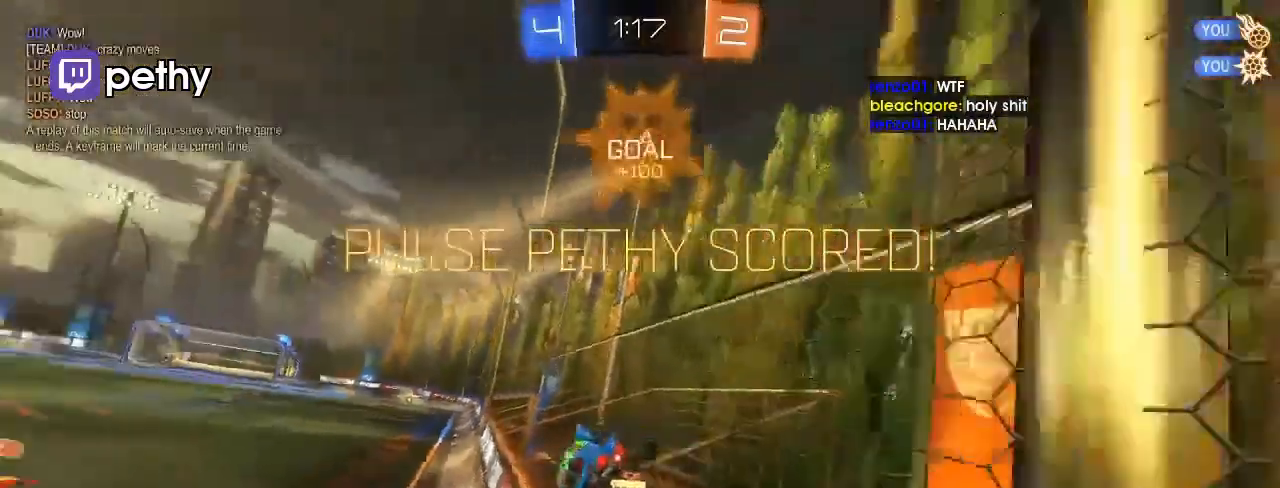
{"buttons": [], "left_stick": "down", "right_stick": "center", "events": [[33, "SELECT", "up"], [67, "A", "down"], [167, "A", "up"], [200, "A", "down"], [200, "left_stick", "up"], [233, "A", "up"], [367, "left_stick", "left"], [467, "left_stick", "down"]]}
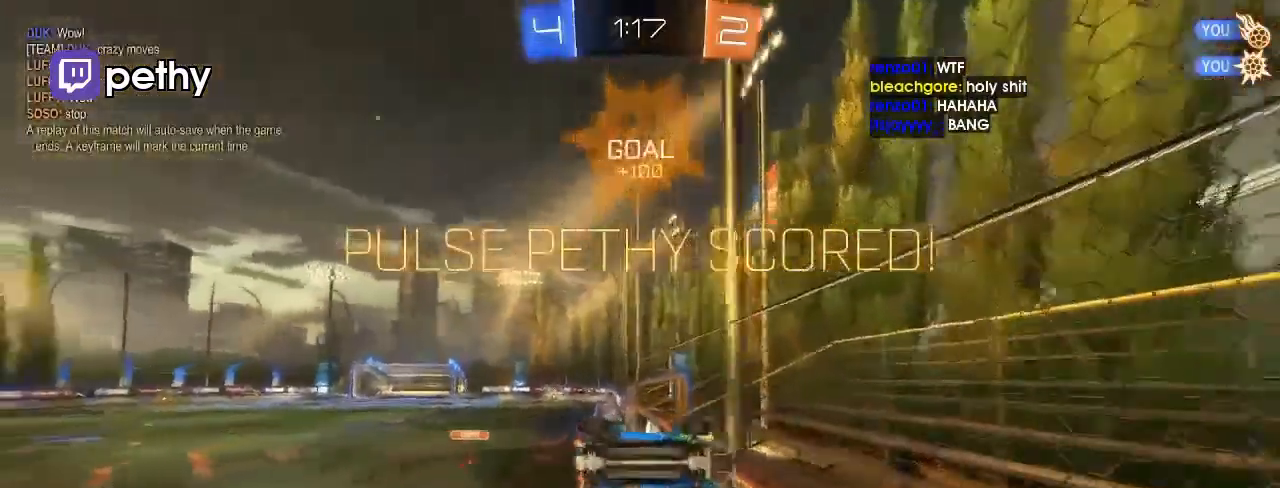
{"buttons": ["A", "R2"], "left_stick": "down-left", "right_stick": "center", "events": [[67, "left_stick", "down-left"], [233, "A", "down"], [267, "A", "up"], [367, "A", "down"], [400, "A", "up"], [467, "A", "down"], [500, "R2", "down"]]}
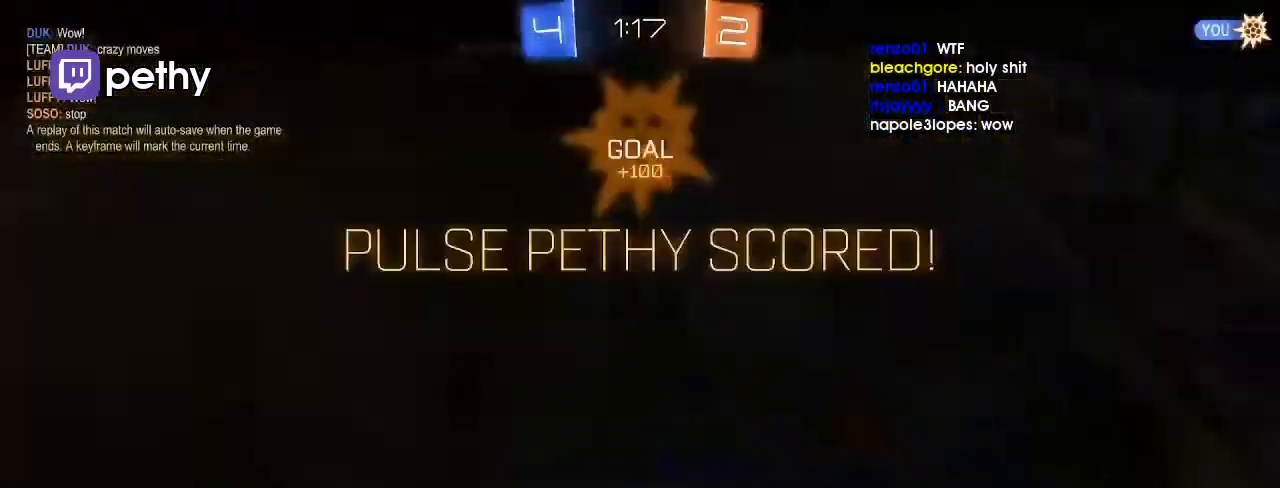
{"buttons": [], "left_stick": "center", "right_stick": "center", "events": [[33, "A", "up"], [100, "A", "down"], [133, "A", "up"], [133, "left_stick", "center"], [200, "A", "down"], [233, "A", "up"], [267, "A", "down"], [267, "R2", "up"], [367, "A", "up"]]}